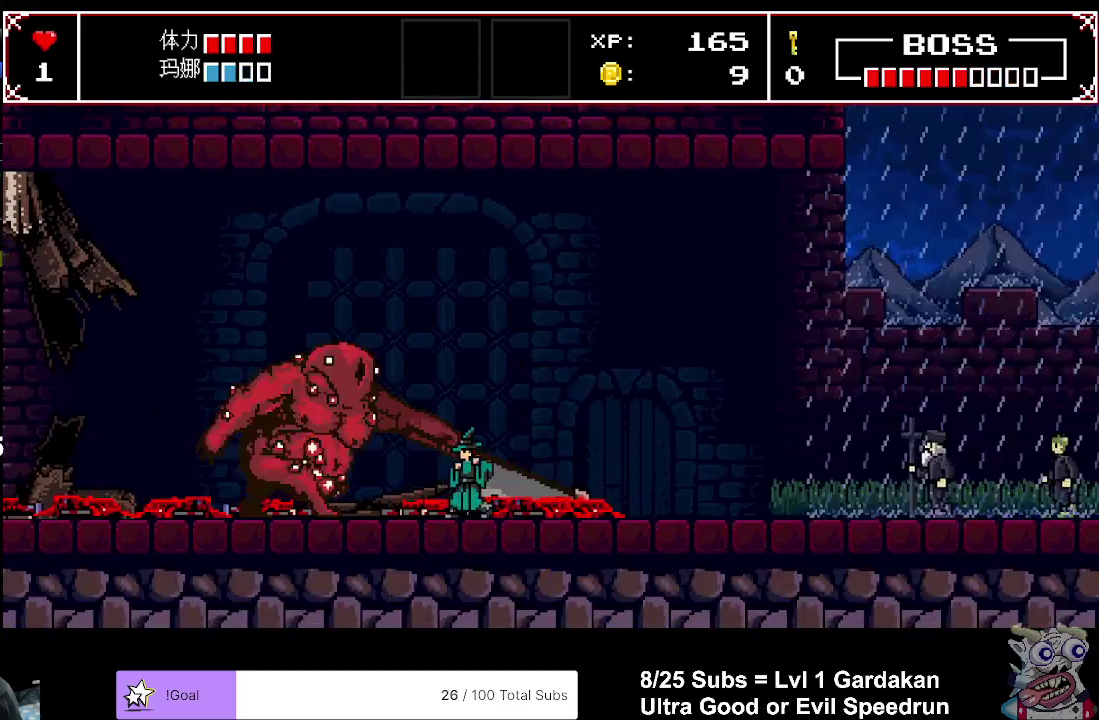
Gameplay with a controller (Xbox layout); each line is a JSON object with the inputs held at the frame after it. "events" lists button and stick changes between this image and that frame as [ms after this image, input, new state], when the widget could be followed in between. Not read: L3 left_stick.
{"buttons": [], "right_stick": "center", "events": [[50, "X", "up"]]}
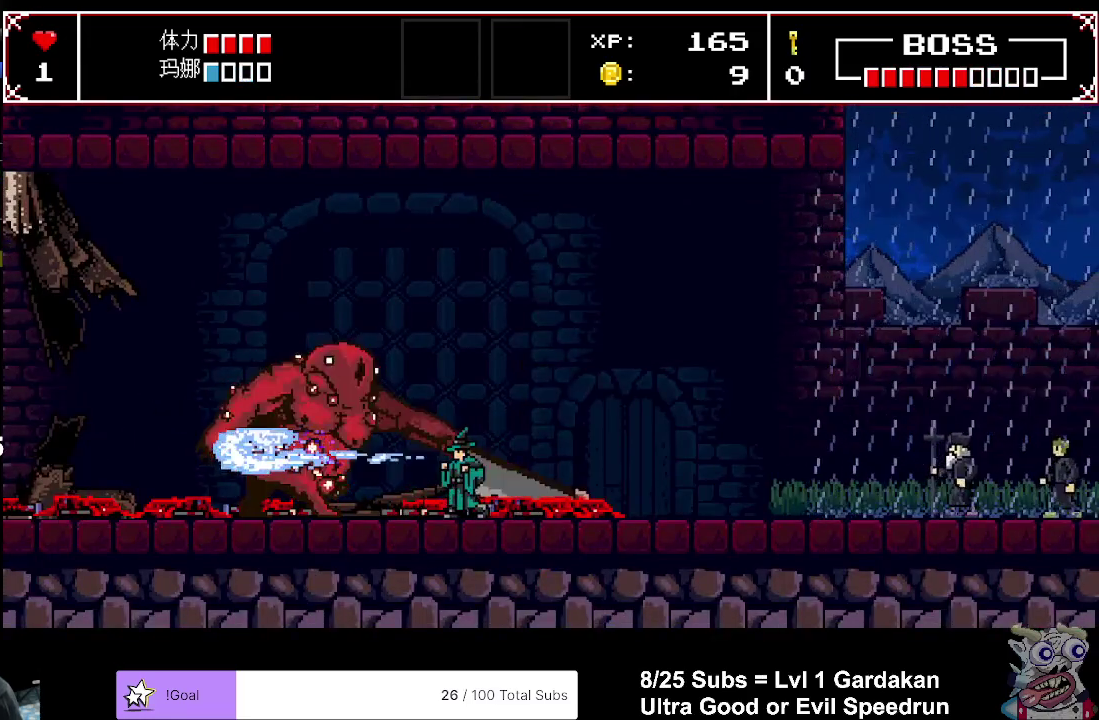
{"buttons": [], "right_stick": "center", "events": []}
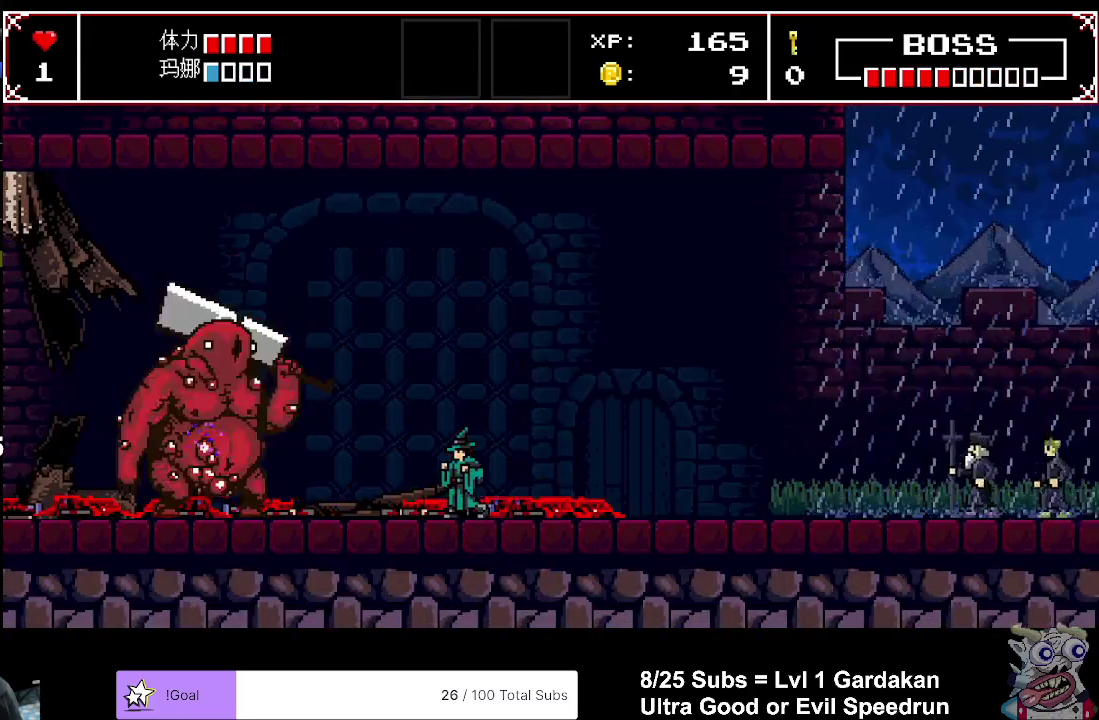
{"buttons": [], "right_stick": "center", "events": [[50, "X", "down"], [233, "X", "up"]]}
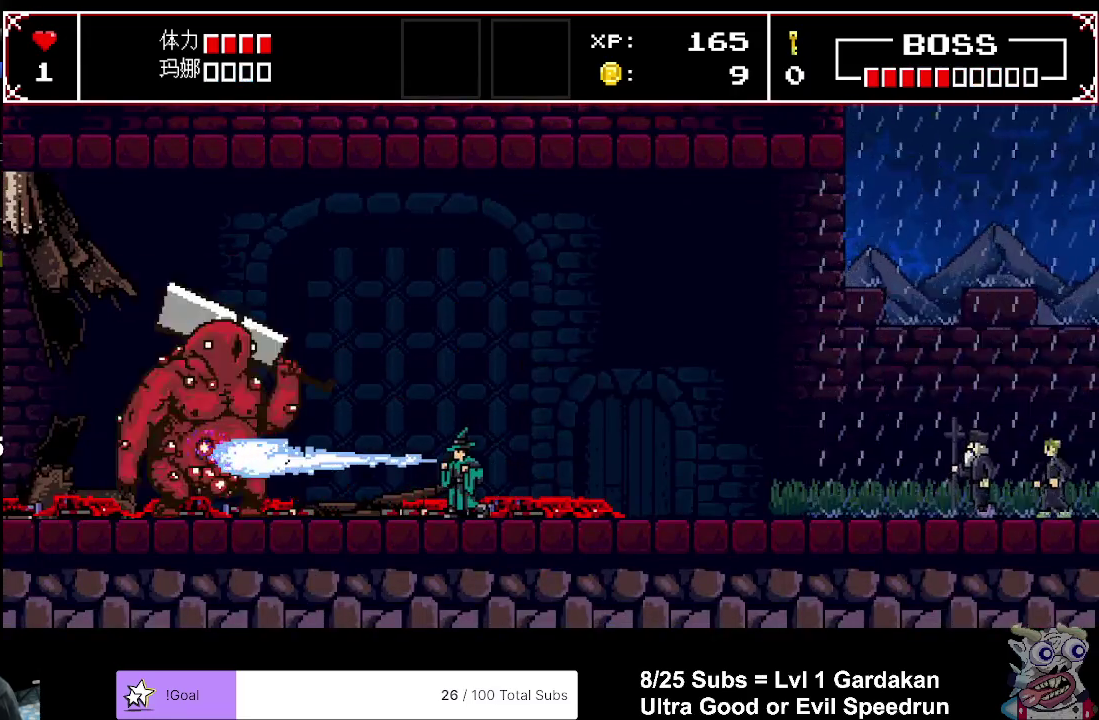
{"buttons": [], "right_stick": "center", "events": []}
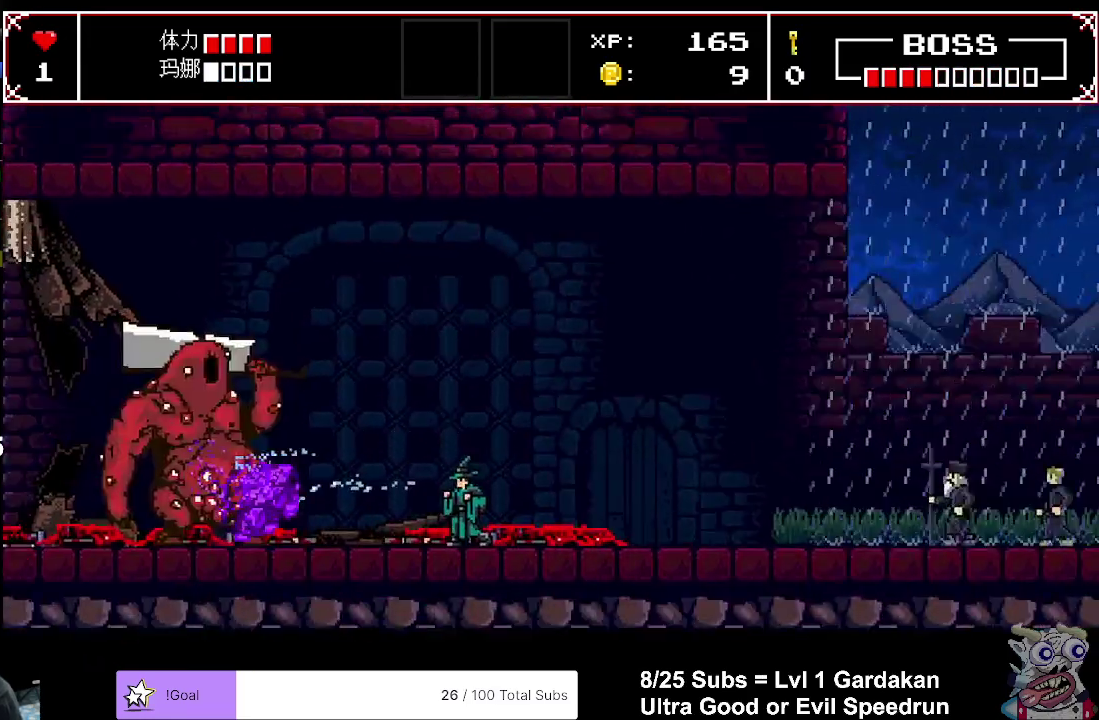
{"buttons": ["DPAD_LEFT"], "right_stick": "center", "events": [[417, "DPAD_LEFT", "down"]]}
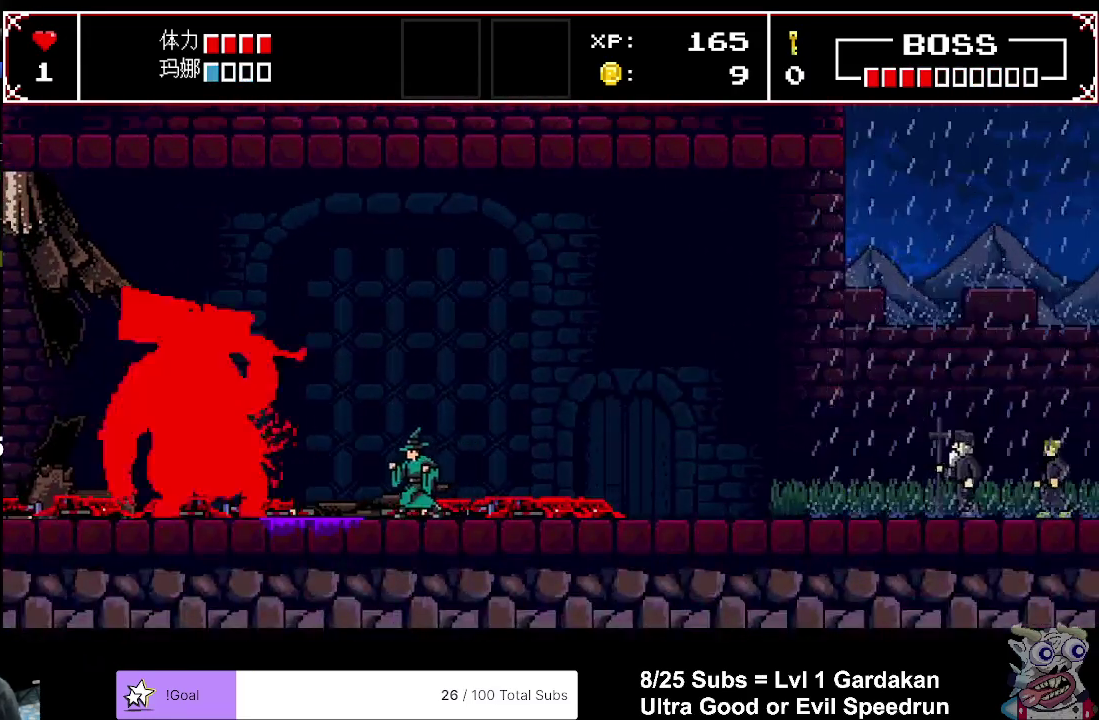
{"buttons": ["B", "DPAD_LEFT"], "right_stick": "center", "events": [[100, "B", "down"], [167, "A", "down"], [217, "A", "up"], [367, "A", "down"], [450, "A", "up"]]}
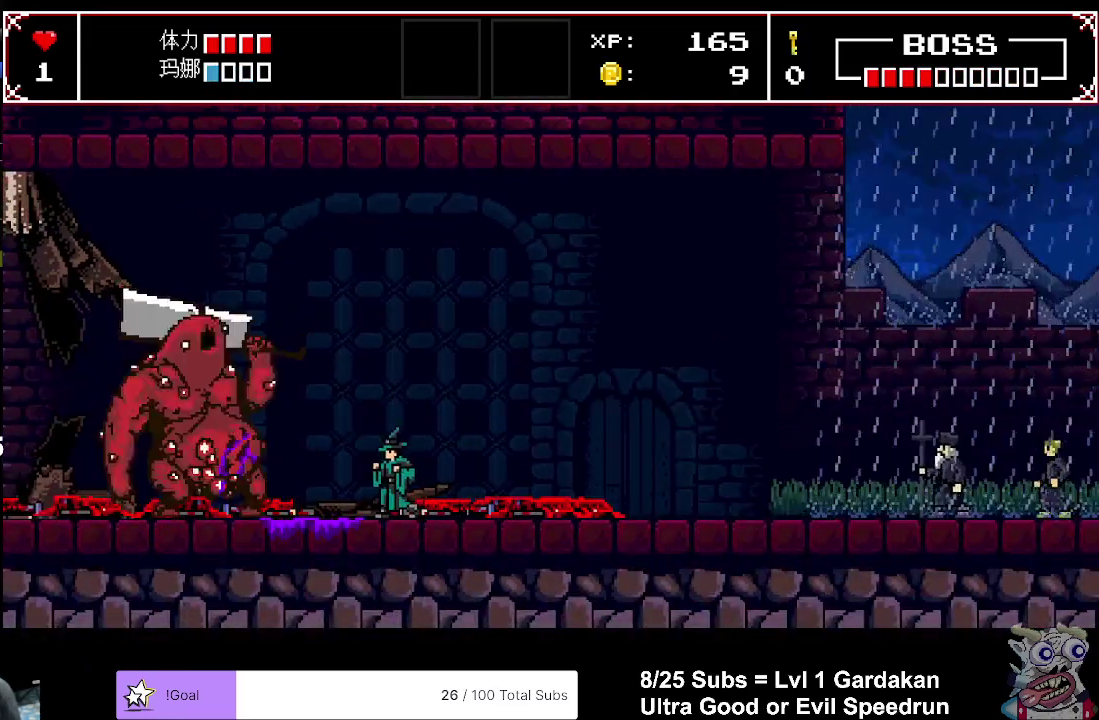
{"buttons": ["B", "DPAD_LEFT"], "right_stick": "center", "events": [[50, "A", "down"], [133, "A", "up"], [217, "A", "down"], [283, "A", "up"]]}
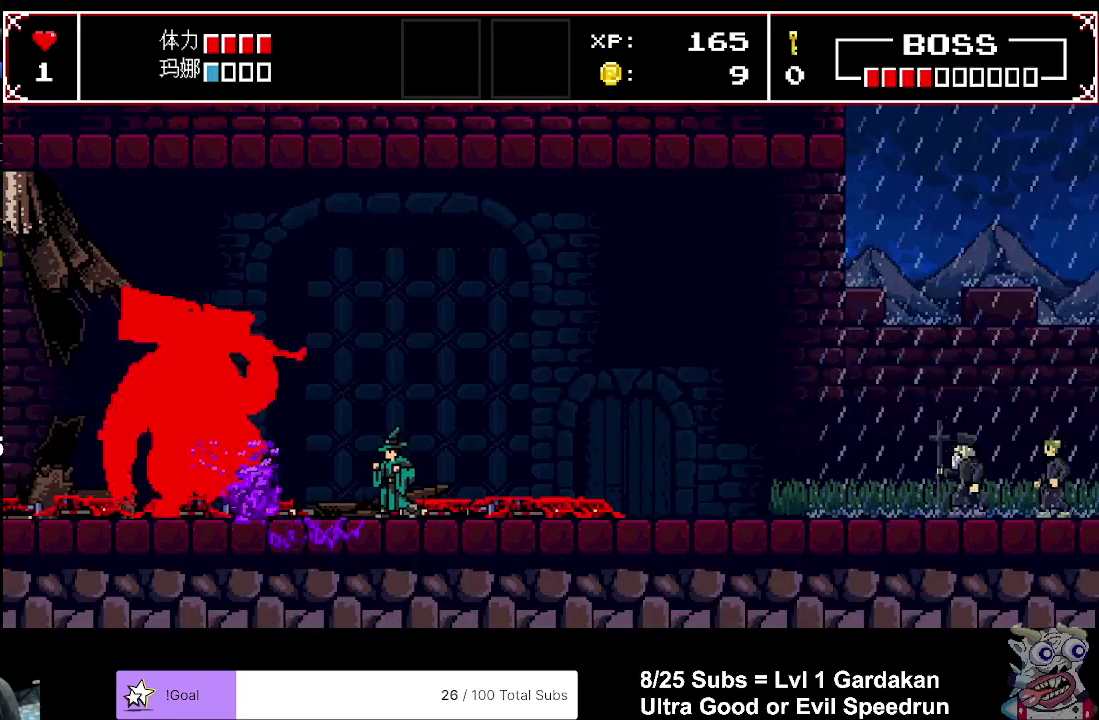
{"buttons": ["B", "DPAD_LEFT"], "right_stick": "center", "events": [[33, "A", "down"], [117, "A", "up"], [200, "A", "down"], [300, "A", "up"], [367, "A", "down"], [450, "A", "up"]]}
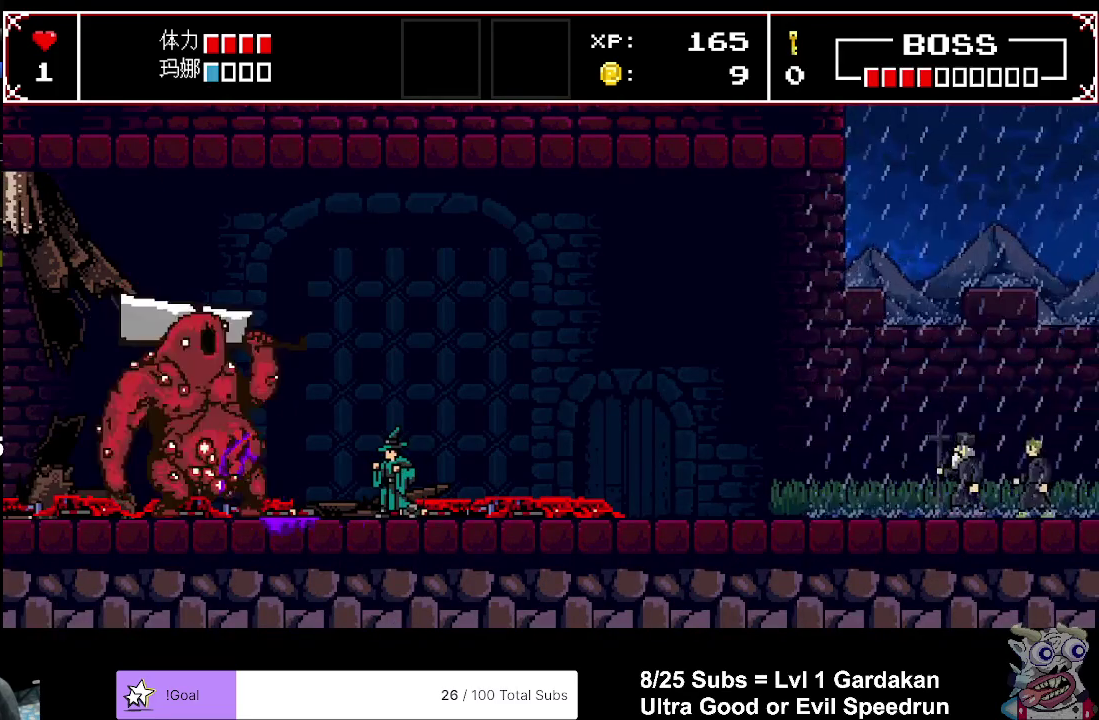
{"buttons": ["B", "DPAD_LEFT"], "right_stick": "center", "events": [[17, "A", "down"], [117, "A", "up"], [217, "A", "down"], [267, "A", "up"], [367, "A", "down"], [450, "A", "up"]]}
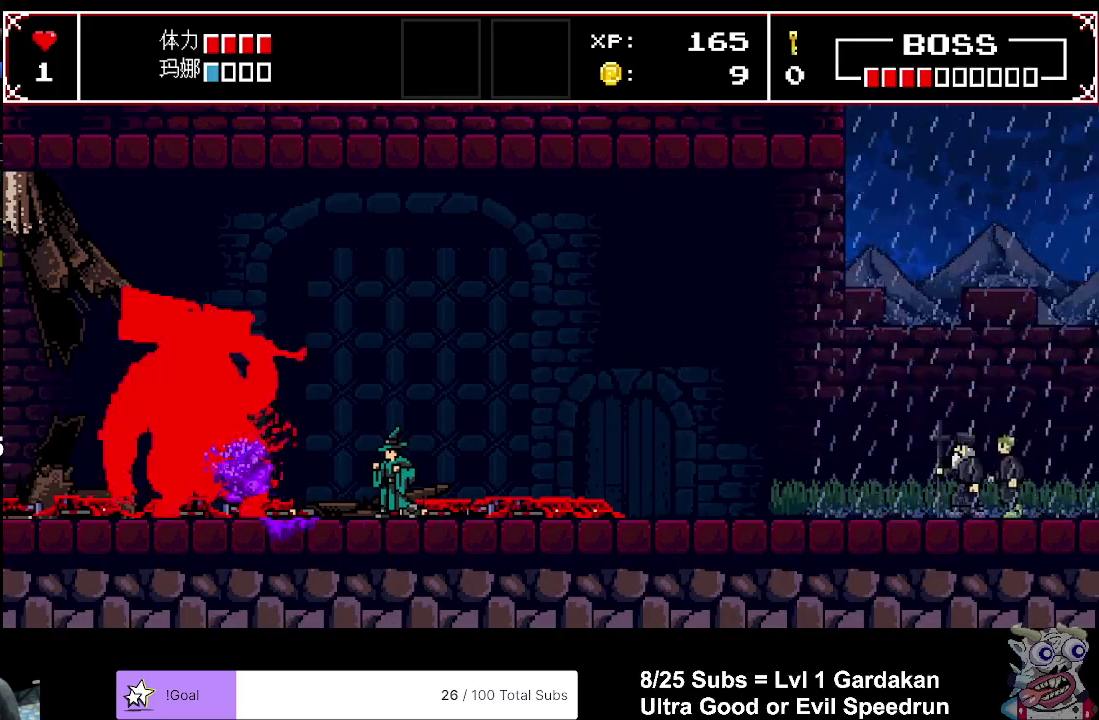
{"buttons": ["B", "DPAD_LEFT"], "right_stick": "center", "events": [[33, "A", "down"], [117, "A", "up"], [200, "A", "down"], [283, "A", "up"], [367, "A", "down"], [450, "A", "up"]]}
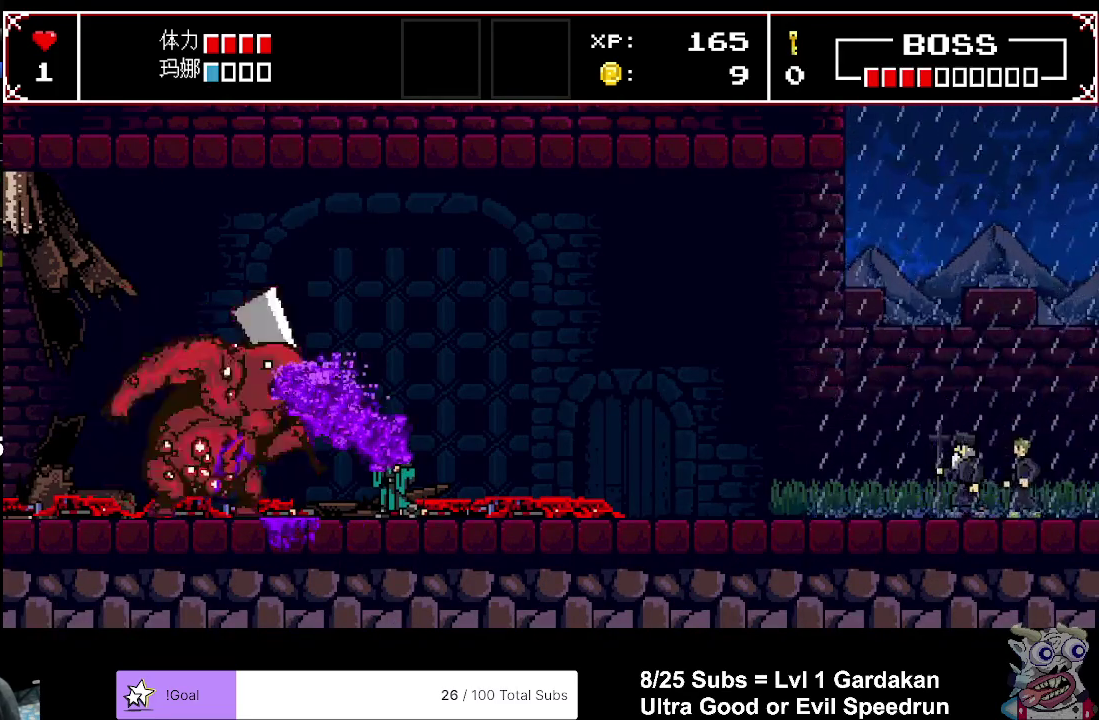
{"buttons": ["B", "DPAD_LEFT"], "right_stick": "center", "events": [[17, "A", "down"], [117, "A", "up"], [183, "A", "down"], [283, "A", "up"], [350, "A", "down"], [467, "A", "up"]]}
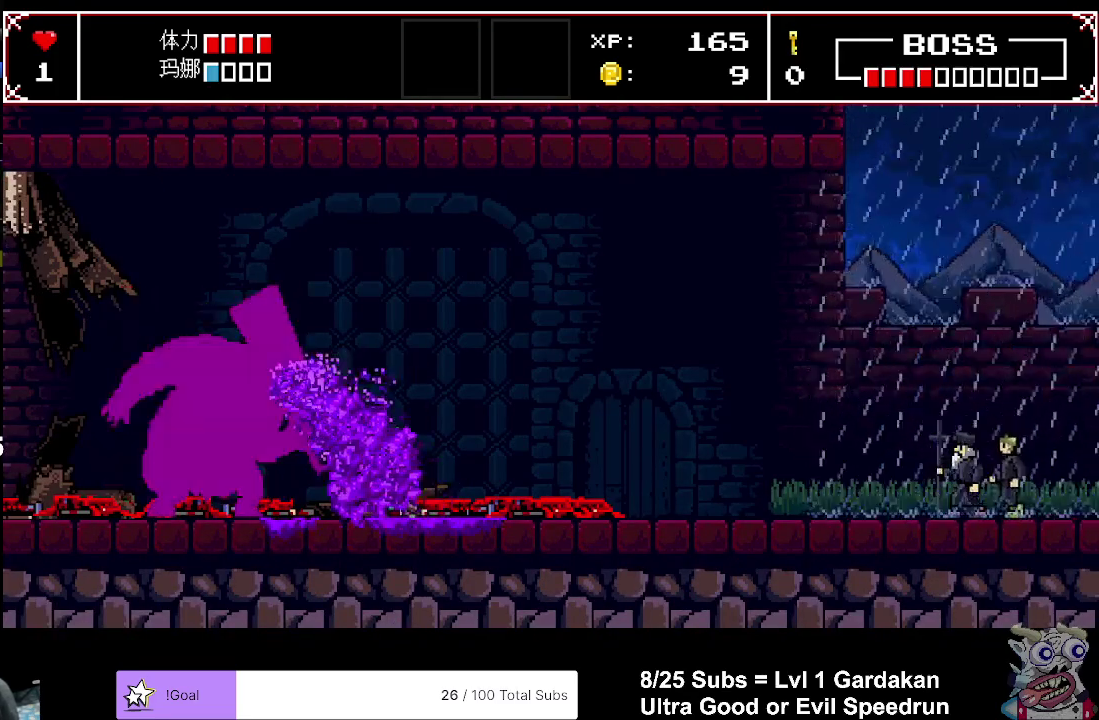
{"buttons": ["B", "DPAD_LEFT"], "right_stick": "center", "events": [[17, "A", "down"], [117, "A", "up"], [200, "A", "down"], [283, "A", "up"], [383, "A", "down"], [467, "A", "up"]]}
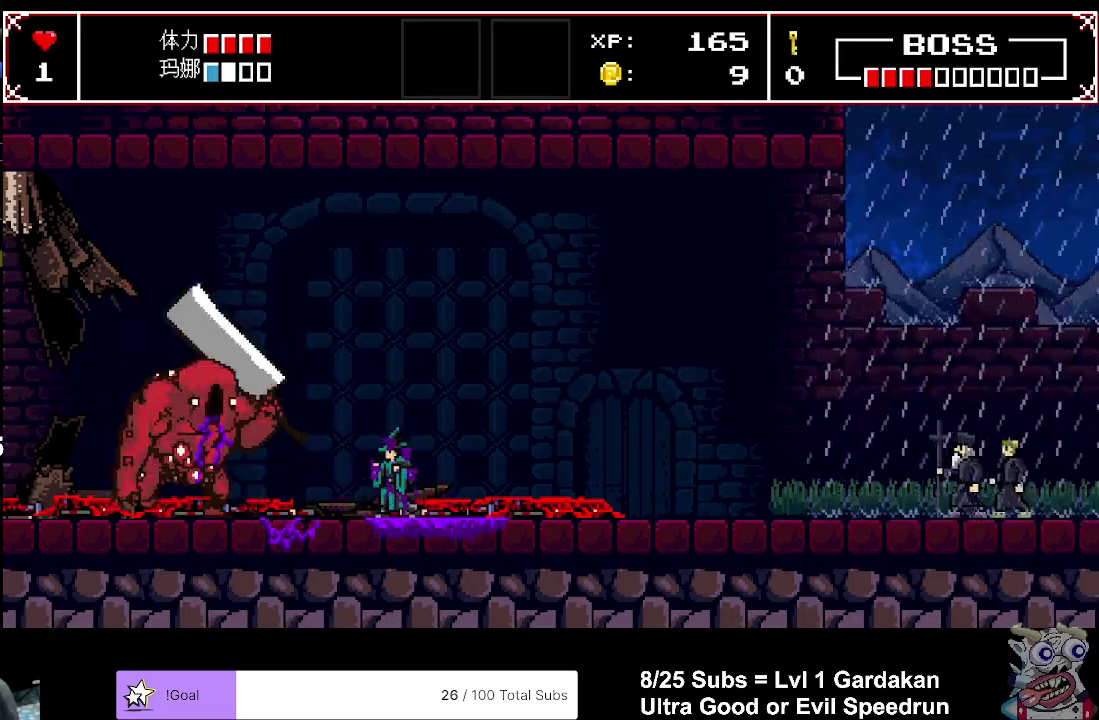
{"buttons": ["B", "DPAD_LEFT"], "right_stick": "center", "events": [[50, "A", "down"], [133, "A", "up"], [217, "A", "down"], [317, "A", "up"], [400, "A", "down"], [500, "A", "up"]]}
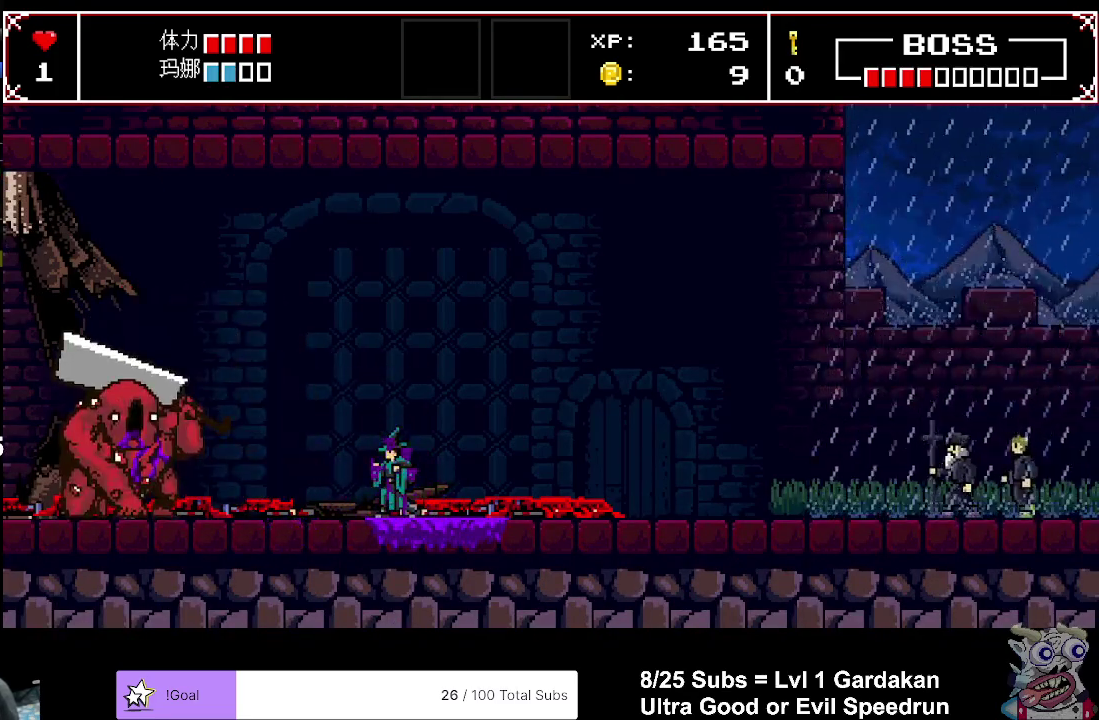
{"buttons": ["A", "B", "DPAD_LEFT"], "right_stick": "center", "events": [[83, "A", "down"], [183, "A", "up"], [267, "A", "down"], [367, "A", "up"], [450, "A", "down"]]}
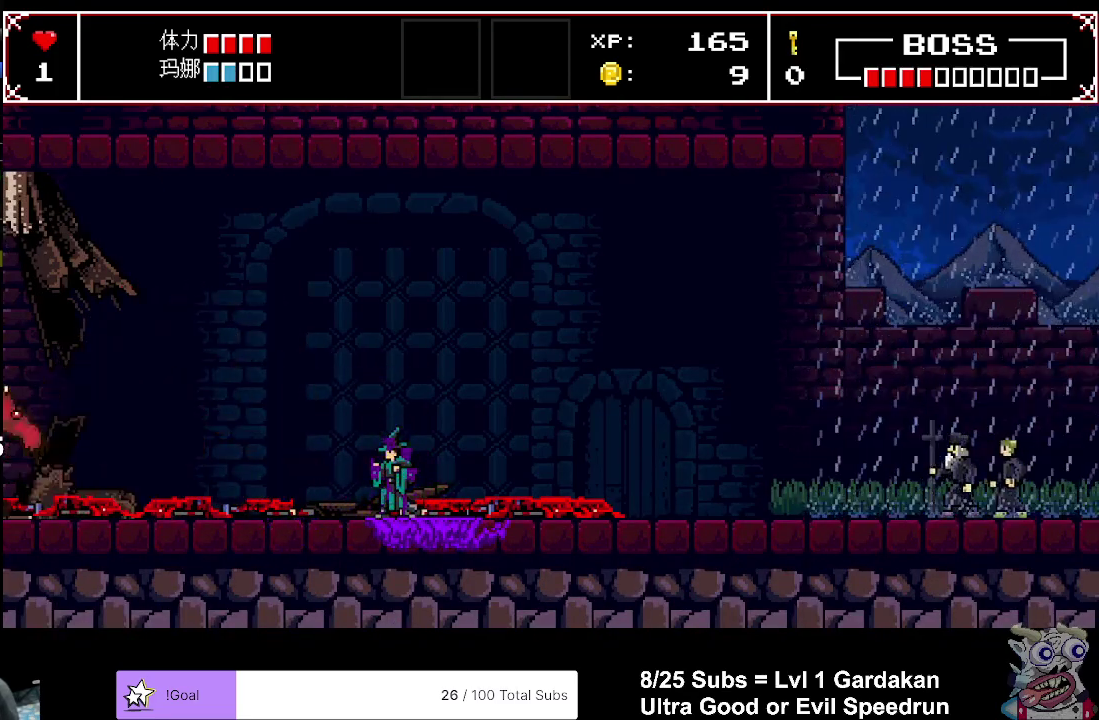
{"buttons": ["A", "B", "DPAD_LEFT"], "right_stick": "center", "events": [[67, "A", "up"], [133, "A", "down"], [233, "A", "up"], [300, "A", "down"], [400, "A", "up"], [500, "A", "down"]]}
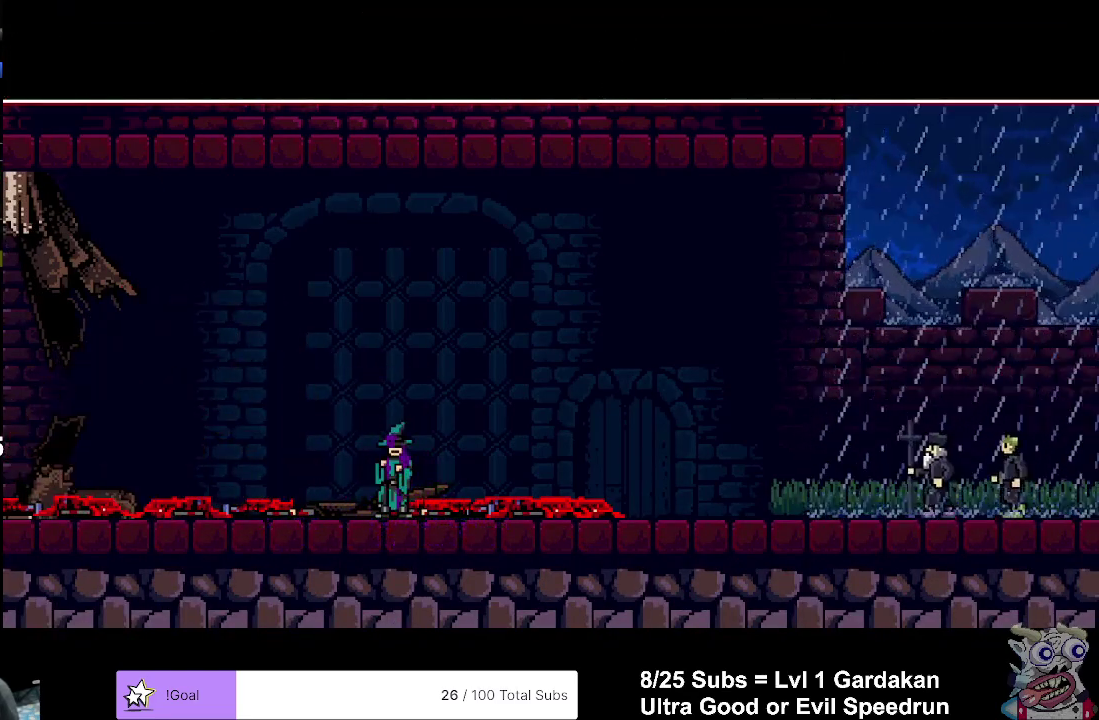
{"buttons": ["B", "DPAD_LEFT"], "right_stick": "center", "events": [[67, "A", "up"], [167, "A", "down"], [250, "A", "up"], [333, "A", "down"], [433, "A", "up"]]}
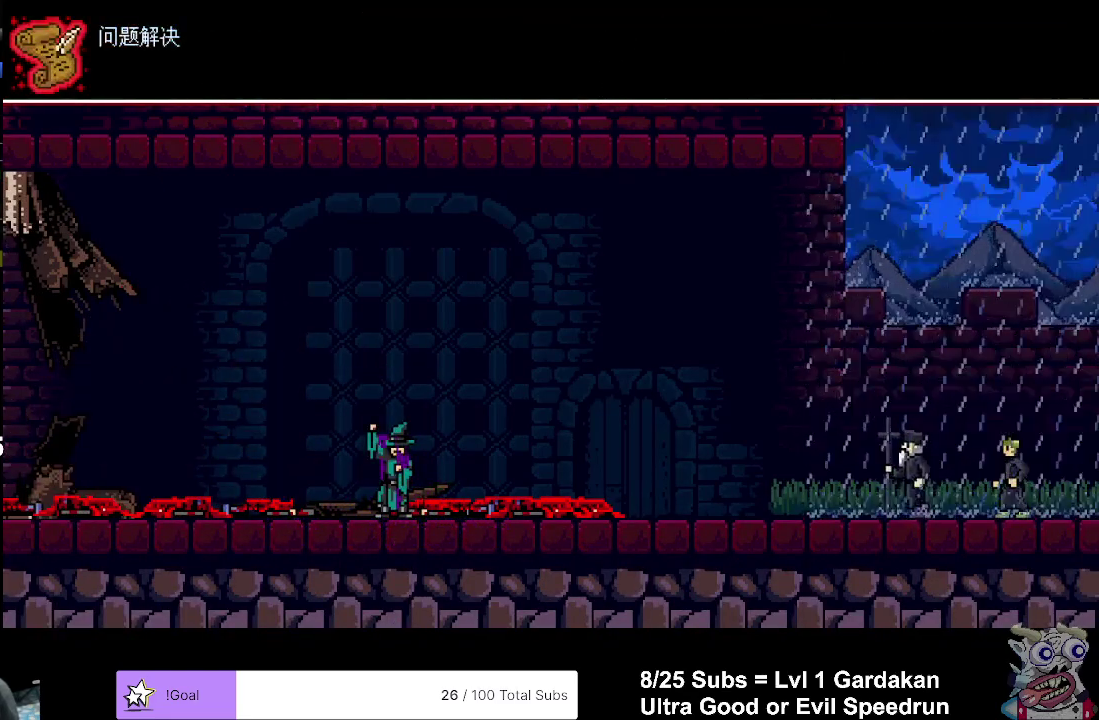
{"buttons": ["B", "DPAD_LEFT"], "right_stick": "center", "events": [[33, "A", "down"], [117, "A", "up"], [183, "A", "down"], [300, "A", "up"], [367, "A", "down"], [467, "A", "up"]]}
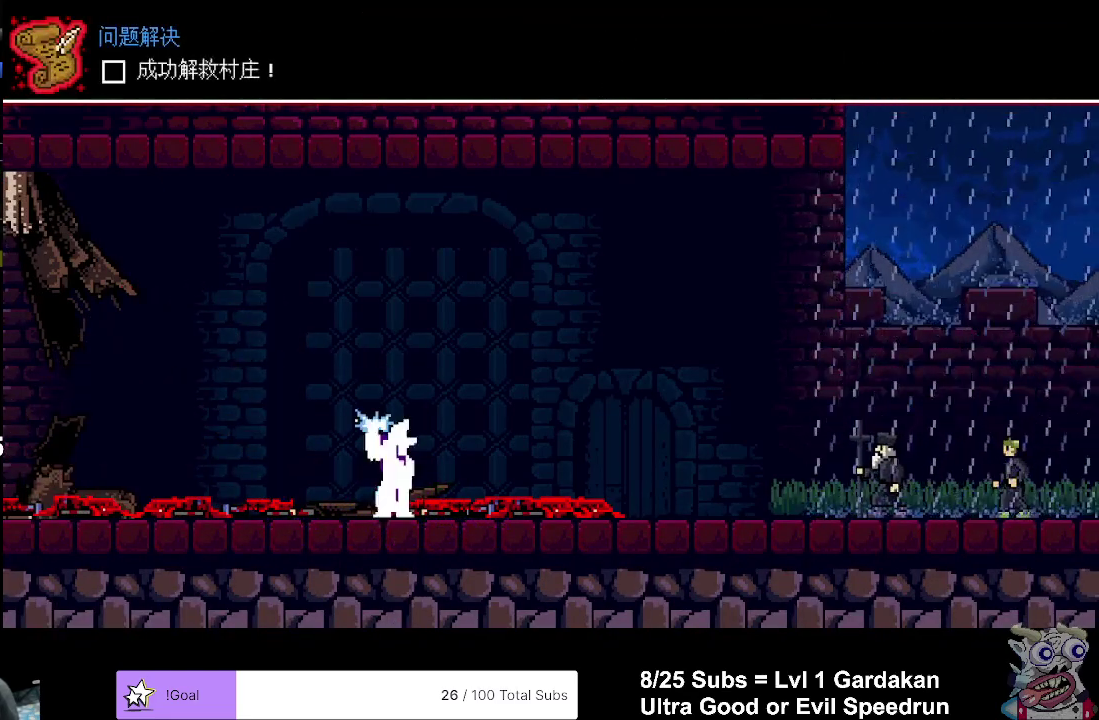
{"buttons": ["B", "DPAD_LEFT"], "right_stick": "center", "events": [[67, "A", "down"], [150, "A", "up"], [250, "A", "down"], [317, "A", "up"], [417, "A", "down"], [500, "A", "up"]]}
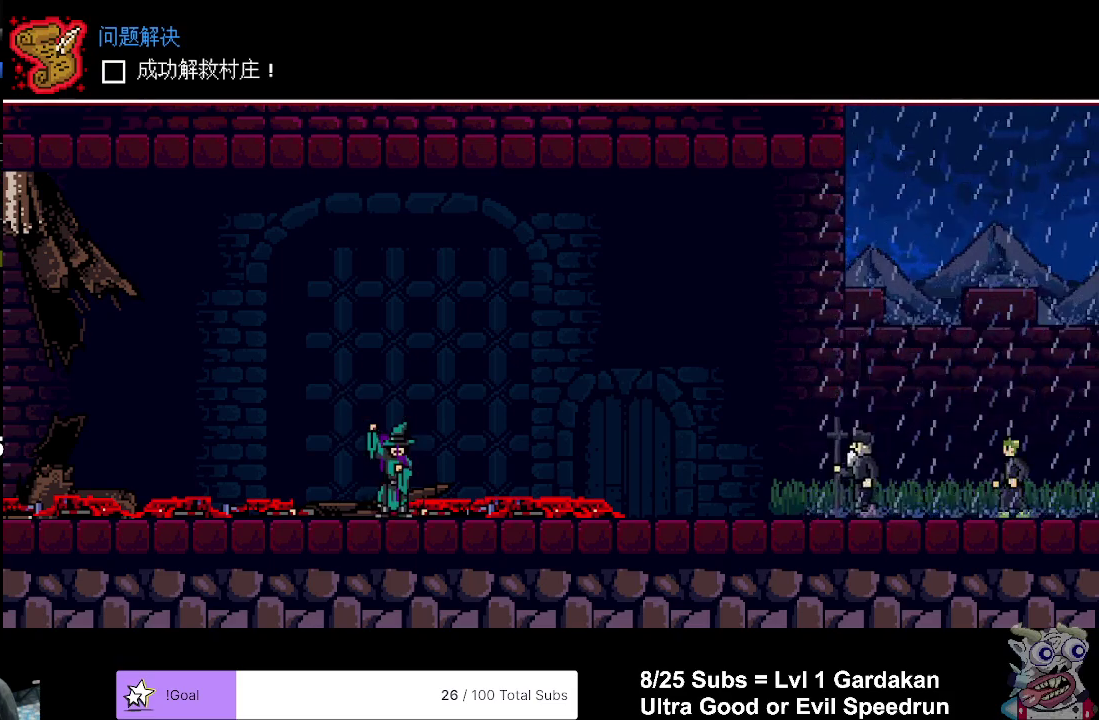
{"buttons": ["A", "B", "DPAD_LEFT"], "right_stick": "center", "events": [[83, "A", "down"], [183, "A", "up"], [250, "A", "down"], [350, "A", "up"], [433, "A", "down"]]}
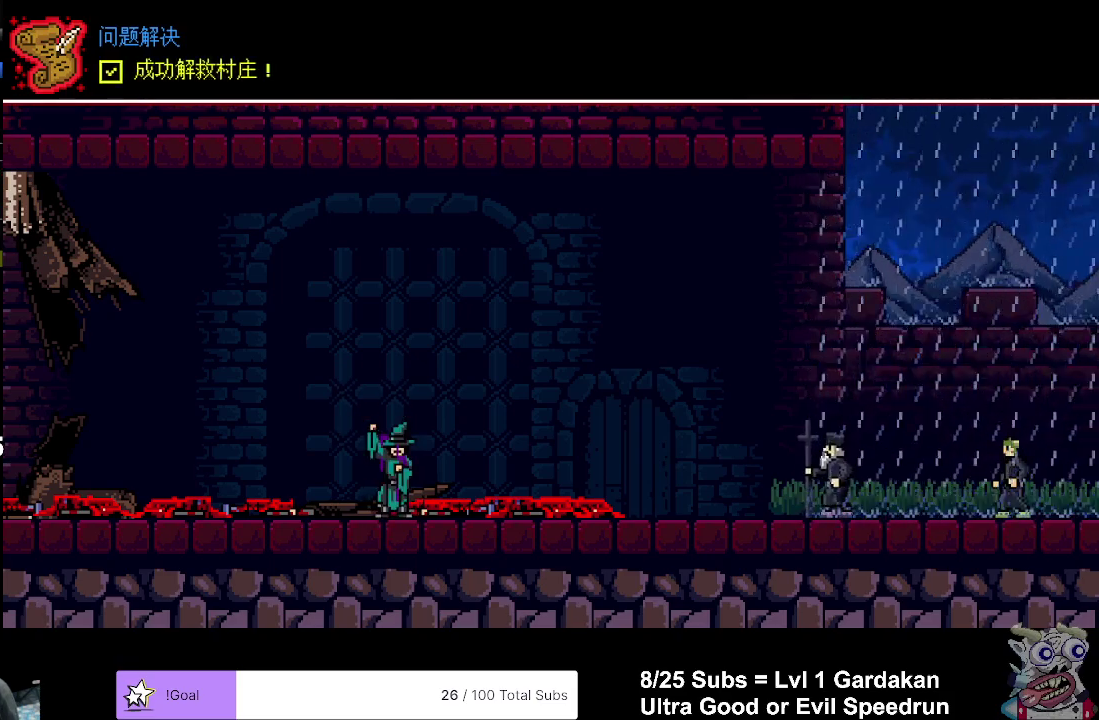
{"buttons": ["A", "B", "DPAD_LEFT"], "right_stick": "center", "events": [[33, "A", "up"], [117, "A", "down"], [217, "A", "up"], [317, "A", "down"], [417, "A", "up"], [483, "A", "down"]]}
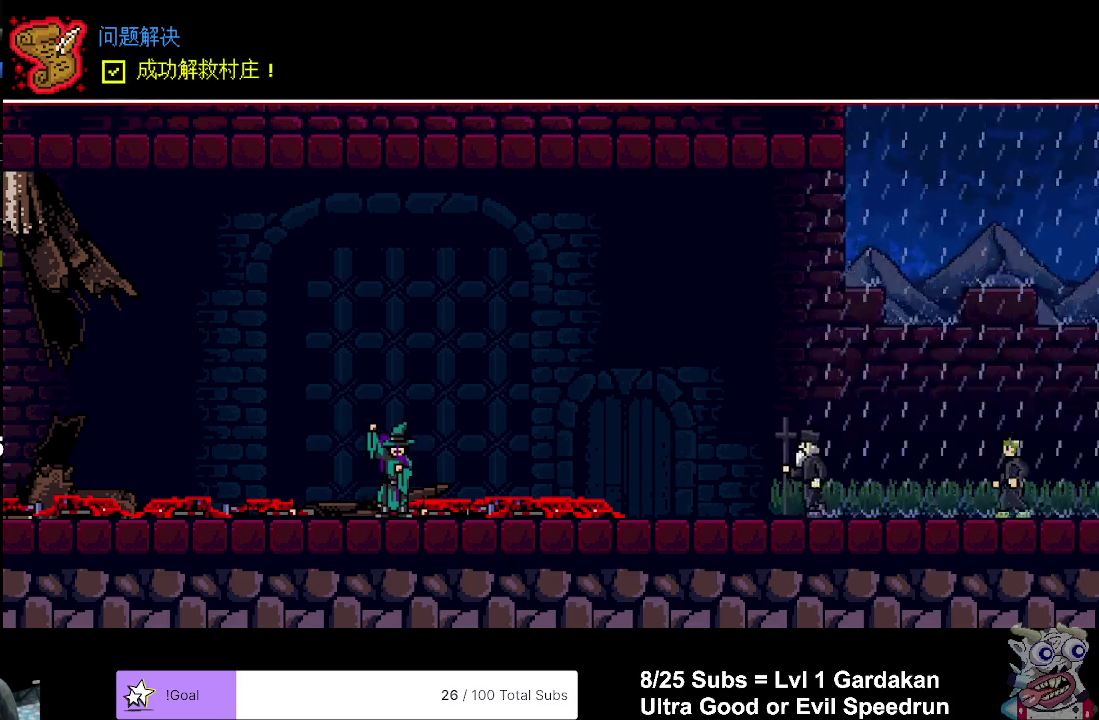
{"buttons": ["B", "DPAD_LEFT"], "right_stick": "center", "events": [[100, "A", "up"], [183, "A", "down"], [267, "A", "up"], [367, "A", "down"], [433, "A", "up"]]}
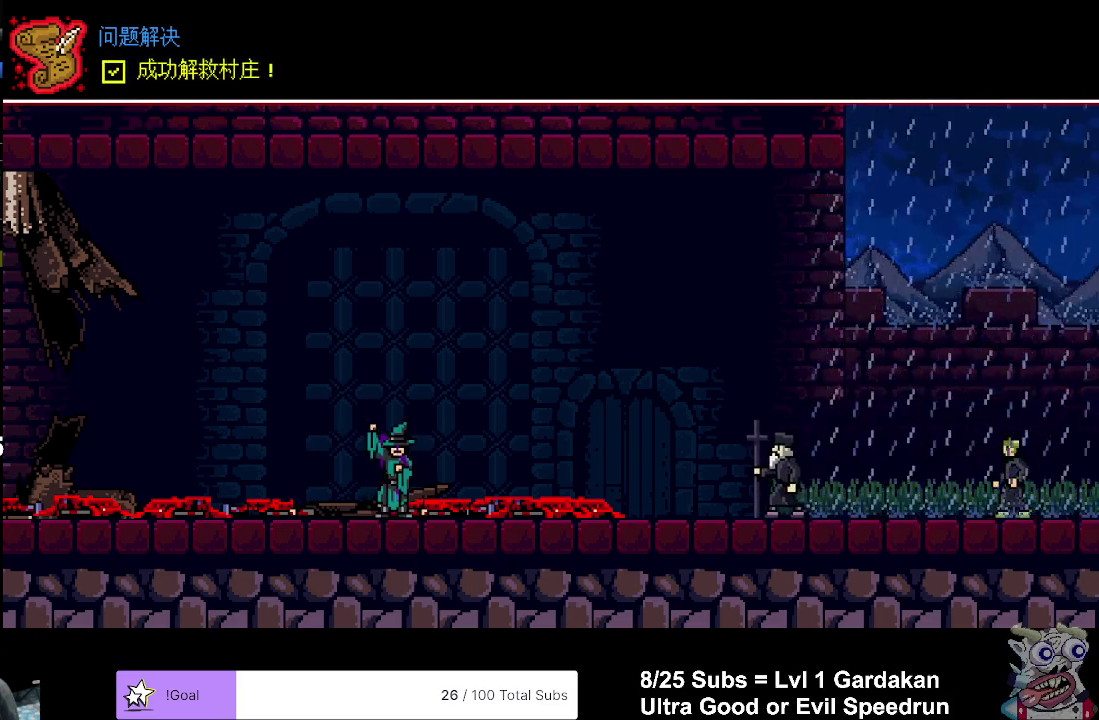
{"buttons": ["B", "DPAD_LEFT"], "right_stick": "center", "events": [[33, "A", "down"], [117, "A", "up"], [217, "A", "down"], [317, "A", "up"], [400, "A", "down"], [483, "A", "up"]]}
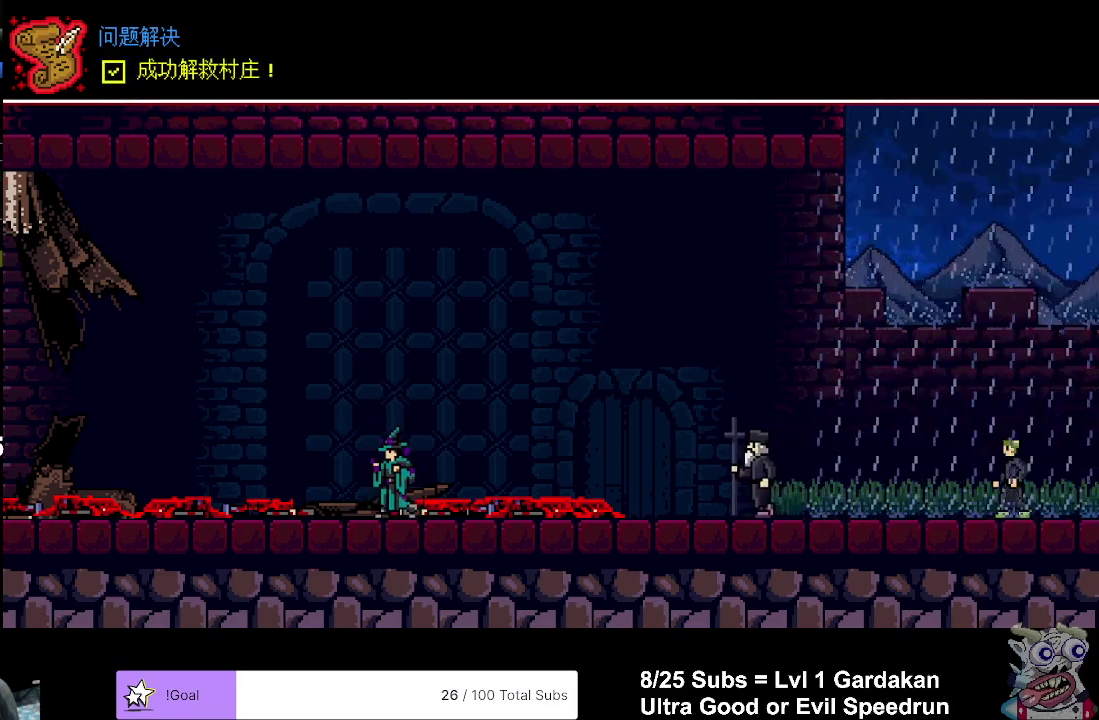
{"buttons": ["A", "B", "DPAD_LEFT"], "right_stick": "center", "events": [[83, "A", "down"], [183, "A", "up"], [283, "A", "down"], [367, "A", "up"], [450, "A", "down"]]}
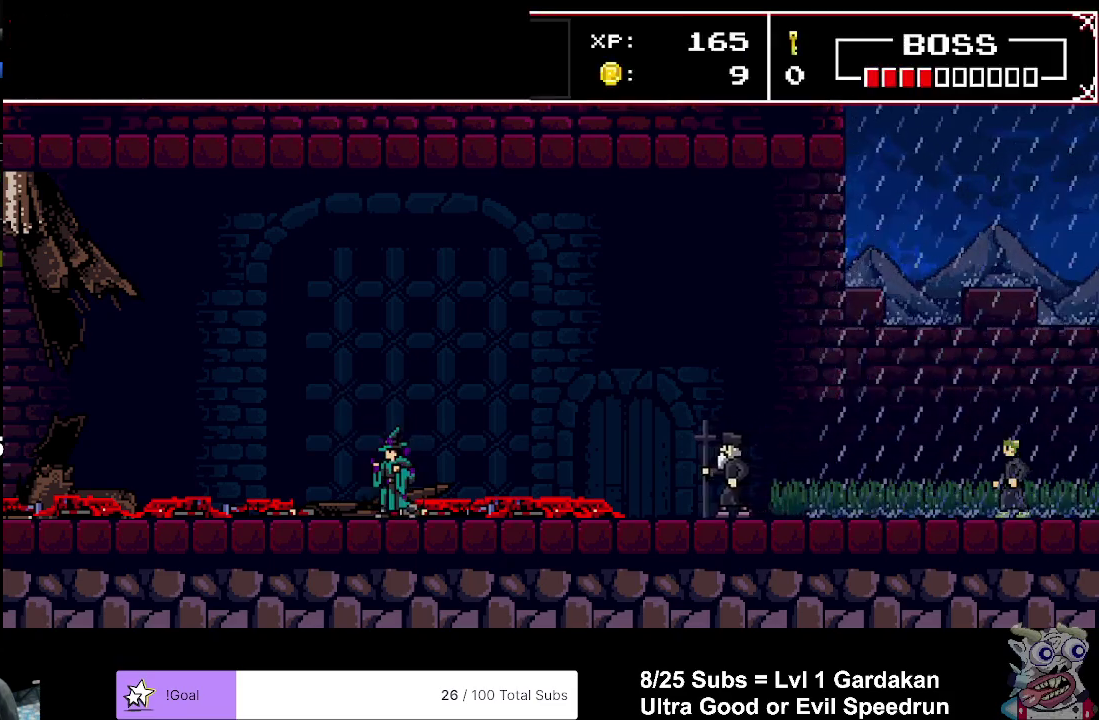
{"buttons": ["A", "B", "DPAD_LEFT"], "right_stick": "center", "events": [[50, "A", "up"], [133, "A", "down"], [217, "A", "up"], [333, "A", "down"], [383, "A", "up"], [450, "A", "down"]]}
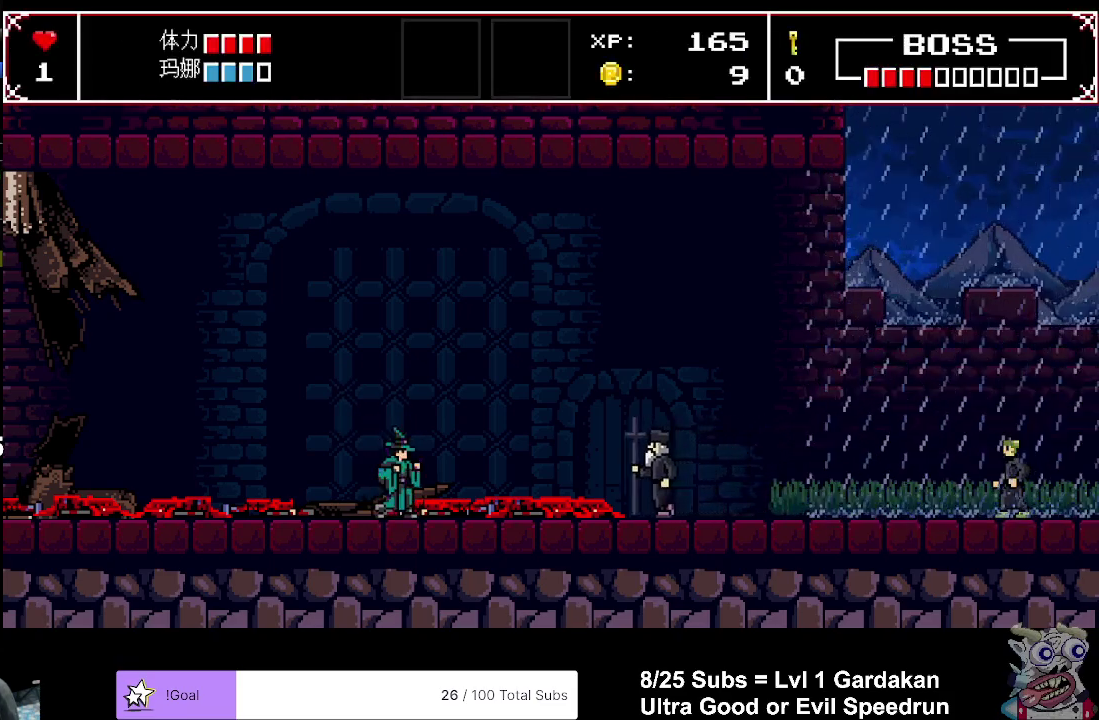
{"buttons": ["A", "B", "DPAD_LEFT"], "right_stick": "center", "events": [[50, "A", "up"], [117, "A", "down"], [217, "A", "up"], [317, "A", "down"], [400, "A", "up"], [500, "A", "down"]]}
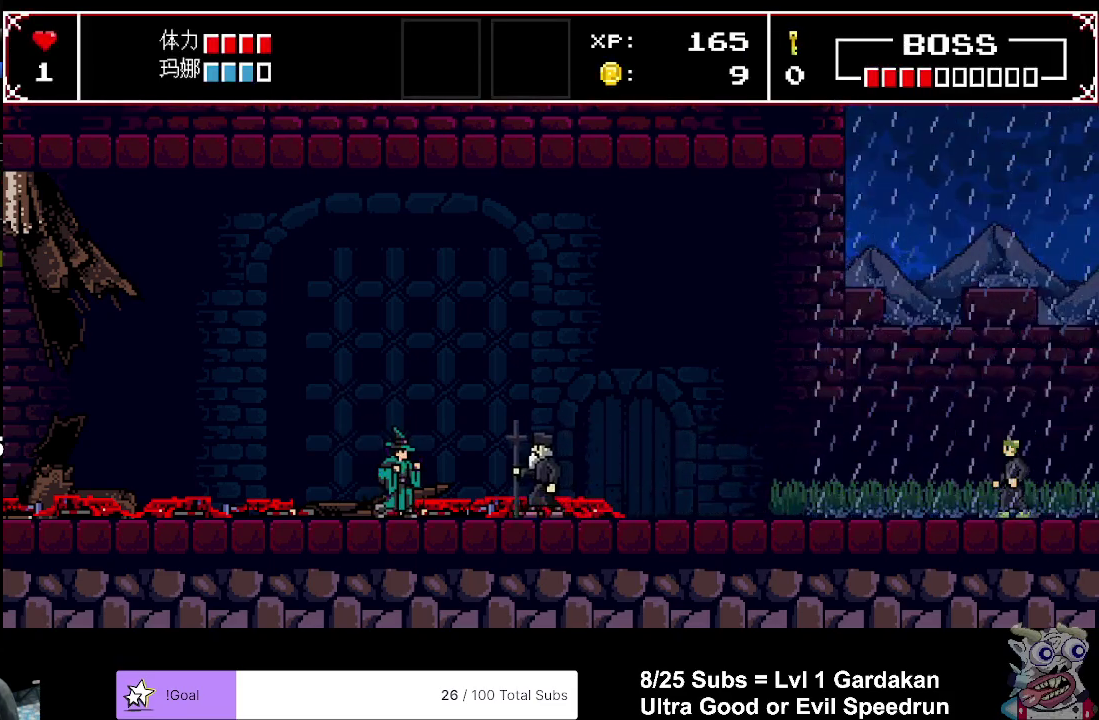
{"buttons": ["B", "DPAD_LEFT"], "right_stick": "center", "events": [[83, "A", "up"], [183, "A", "down"], [283, "A", "up"], [367, "A", "down"], [467, "A", "up"]]}
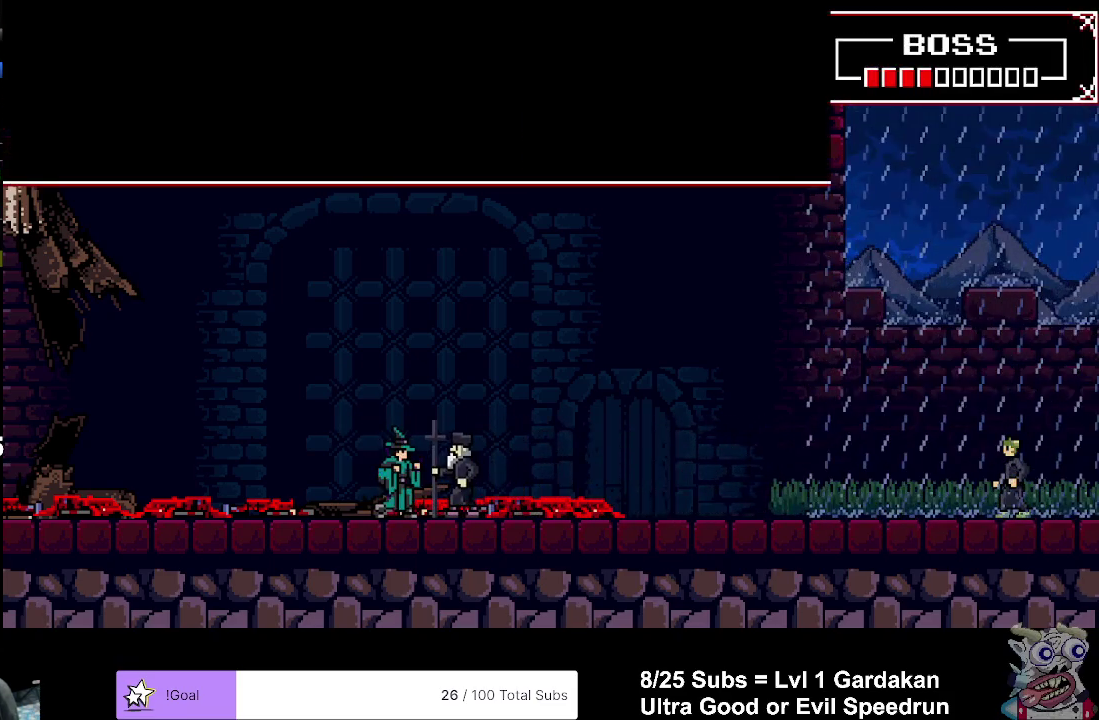
{"buttons": ["A", "B", "DPAD_LEFT"], "right_stick": "center", "events": [[50, "A", "down"], [150, "A", "up"], [250, "A", "down"], [350, "A", "up"], [417, "A", "down"]]}
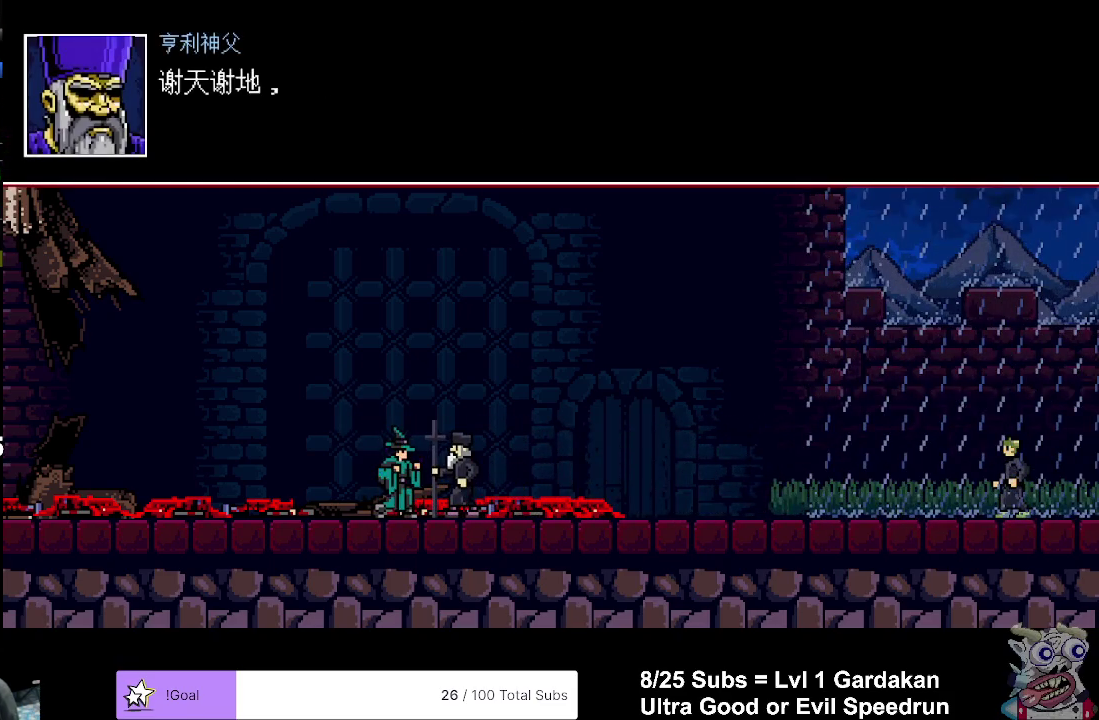
{"buttons": ["A", "B", "DPAD_LEFT"], "right_stick": "center", "events": [[33, "A", "up"], [83, "A", "down"], [200, "A", "up"], [283, "A", "down"], [383, "A", "up"], [467, "A", "down"]]}
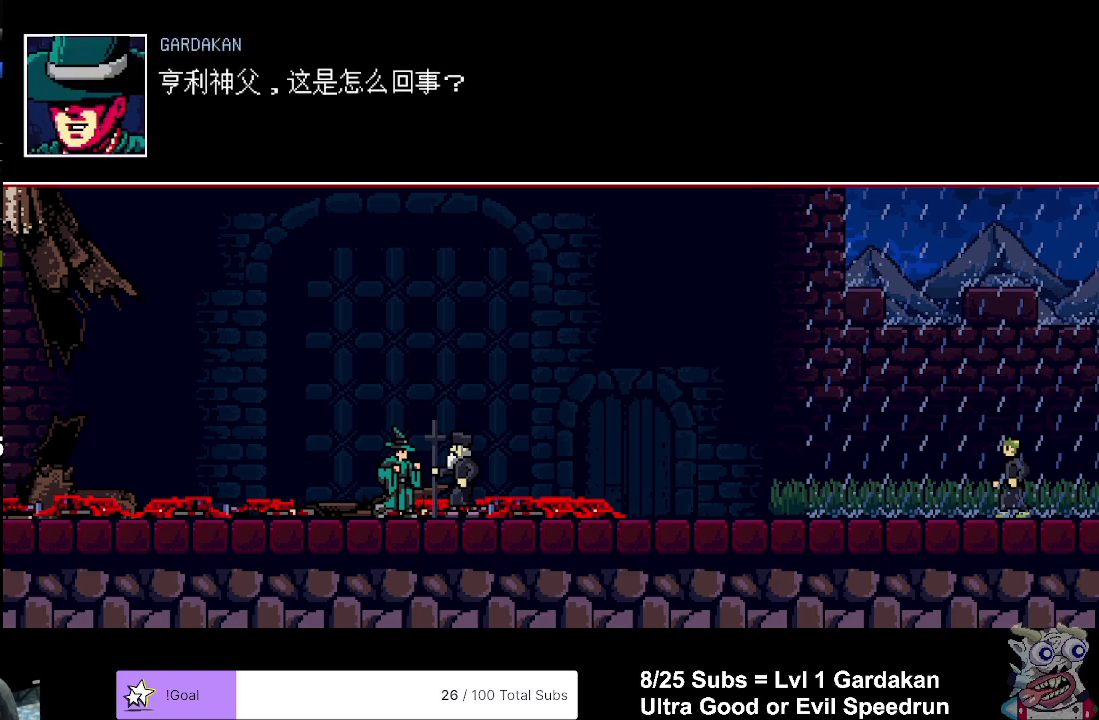
{"buttons": ["A", "B", "DPAD_LEFT"], "right_stick": "center", "events": [[83, "A", "up"], [150, "A", "down"], [250, "A", "up"], [333, "A", "down"], [433, "A", "up"], [500, "A", "down"]]}
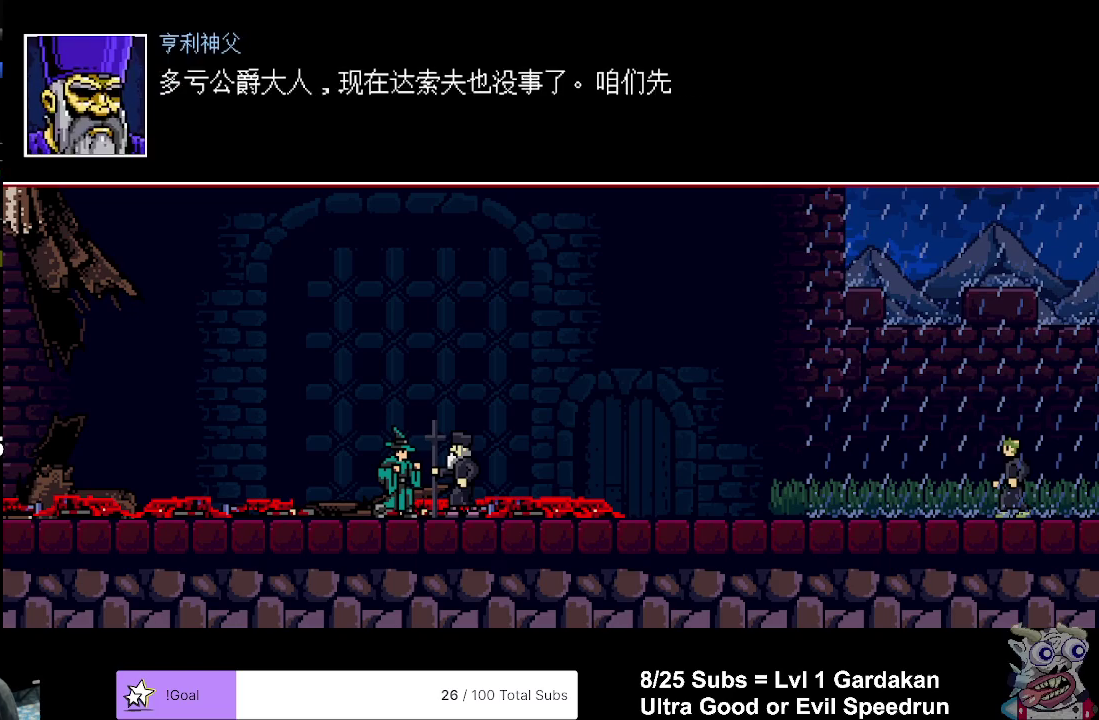
{"buttons": ["B", "DPAD_LEFT"], "right_stick": "center", "events": [[100, "A", "up"], [183, "A", "down"], [283, "A", "up"], [367, "A", "down"], [483, "A", "up"]]}